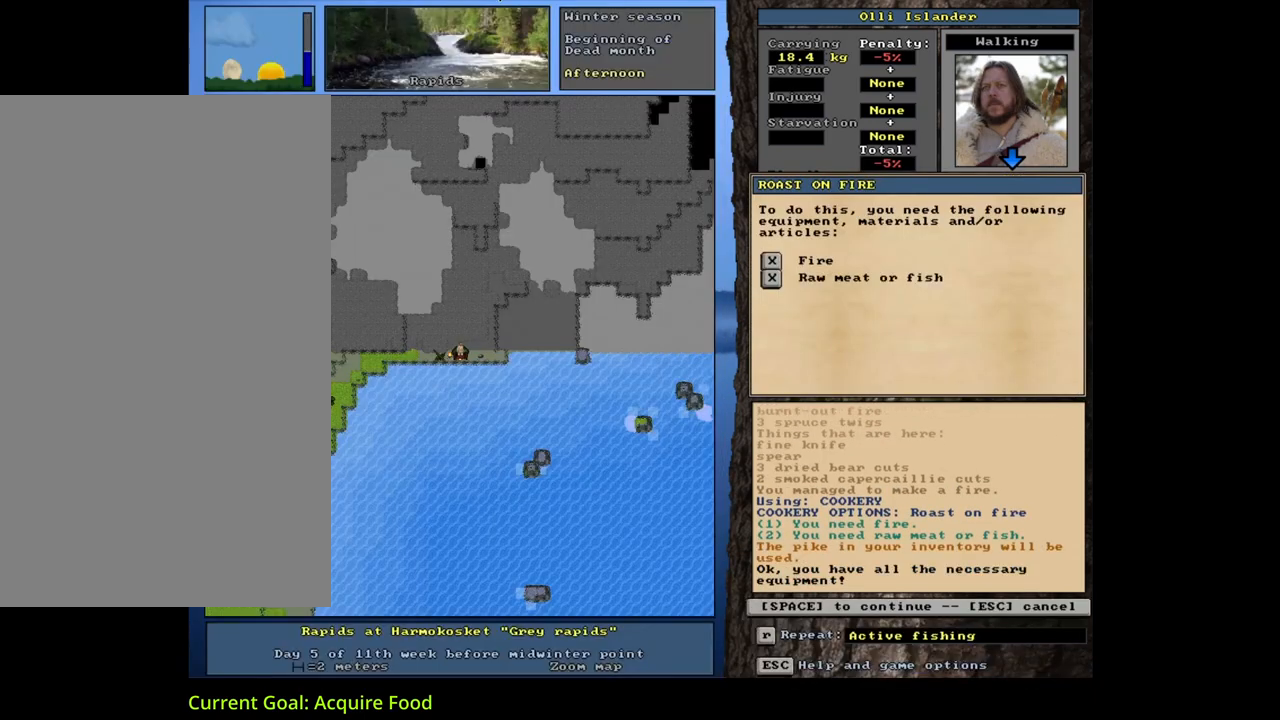
Gameplay with keyboard and mouse; each line is a JSON object with the keys and mouse buttons held at the frame after it. "events" lists presses ("down") and releases ("up") of ".", "/", "0", "1", "2", "3", "4", "5", "6", "7", "8", "9", "a", "alt_l", "alt_r", "b", "backslash", "backspace", "c", "caps_lock", "comma", "ctrl_l", "ctrl_r", "d", "down", "e", "equals", "escape", "f", "f1", "f10", "f11", "f12", "f2", "f3", "f4", "f5", "f6", "f7", "f8", "f9", "g", "h", "i", "j", "k", "l", "lbracket", "left", "m", "minus", "n", "num0", "num1", "num2", "num3", "num4", "num5", "num6", "num7", "num8", "num9", "o", "p", "q", "quote", "r", "rbracket", "return", "right", "s", "semicolon", "shift_l", "shift_r", "space", "super", "t", "tab", "tilde", "u", "up", "v", "w", "x", "y", "z", "mouse_left", "mouse_wheel", "mouse_right", "mouse_mb4" and "mouse_mb5" between this image and that frame as [ms after this image, input, new state], when the widget could be followed in between. "mouse_left", "mouse_wheel", "mouse_right", "mouse_mb4", "mouse_mb5" = the "left", "wheel", "right", "mb4", "mb5" buttons of the "mouse" list. No other keys are recorded. "wheel" means that the mouse wheel is clicked or scrolled. Mouse movement is not recorded. Not read: other_keys.
{"keys": [], "mouse": [], "events": [[33, "return", "up"], [383, "space", "down"], [467, "space", "up"]]}
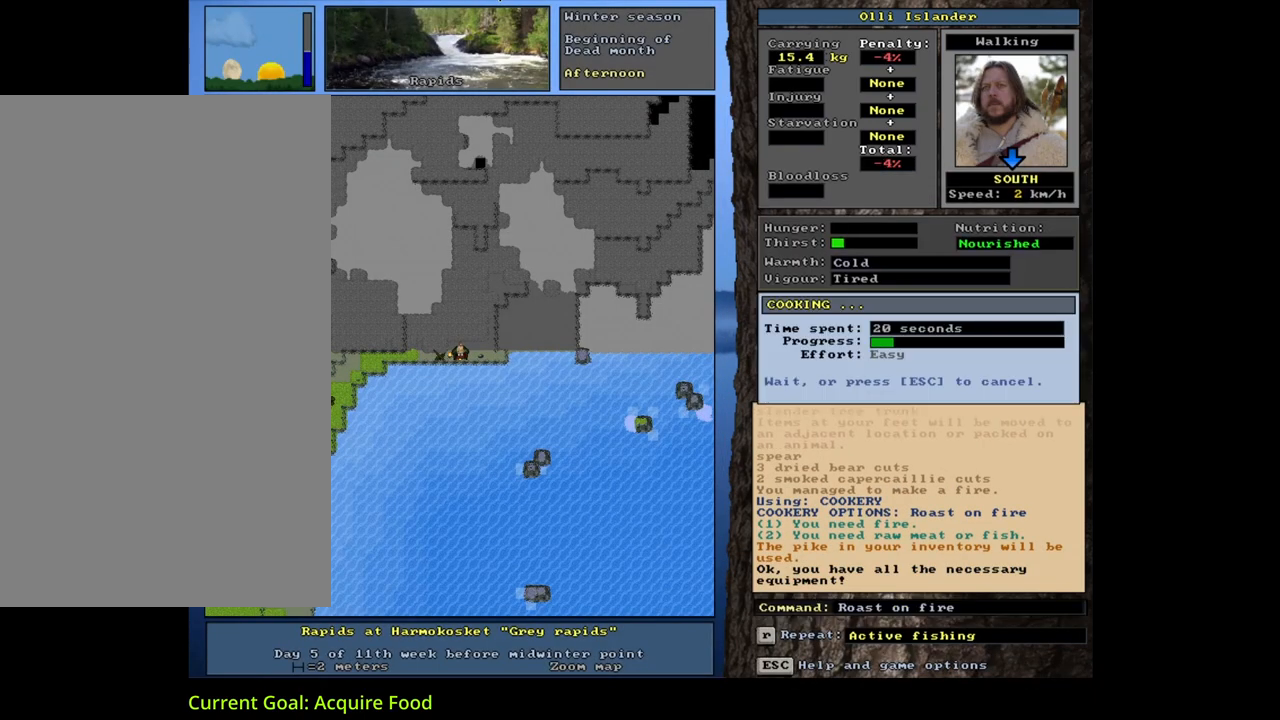
{"keys": [], "mouse": [], "events": []}
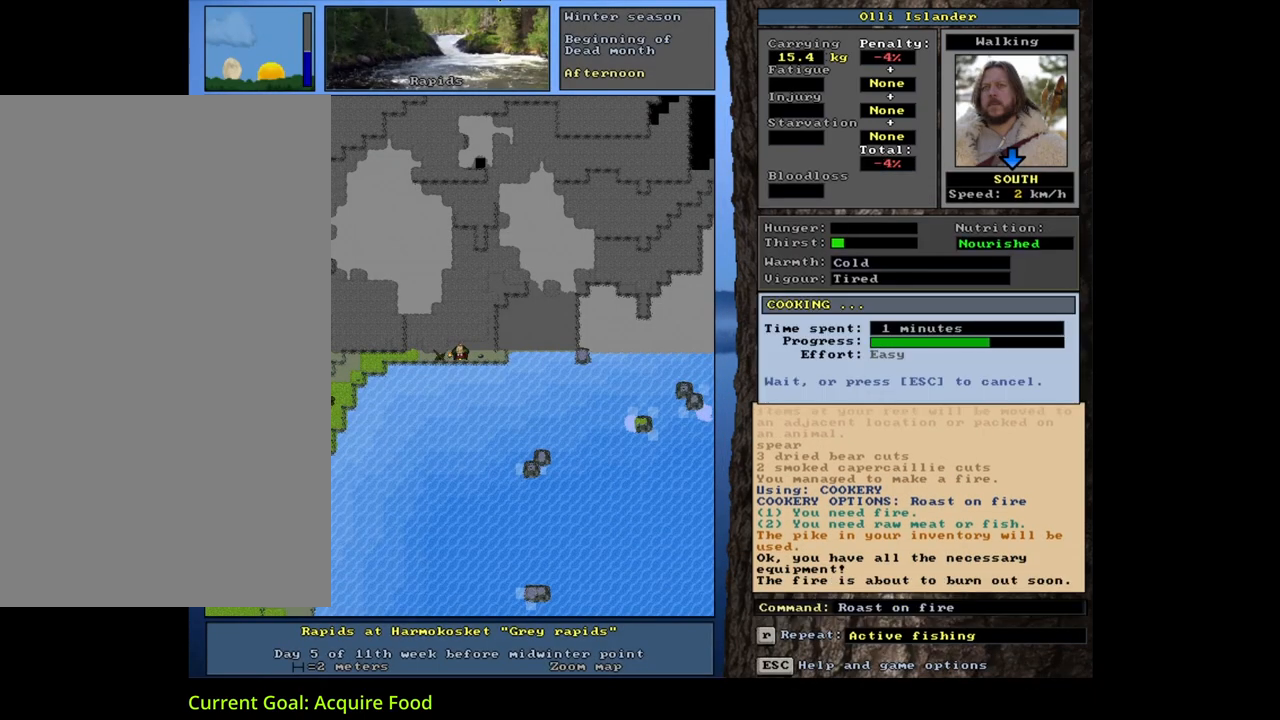
{"keys": [], "mouse": [], "events": []}
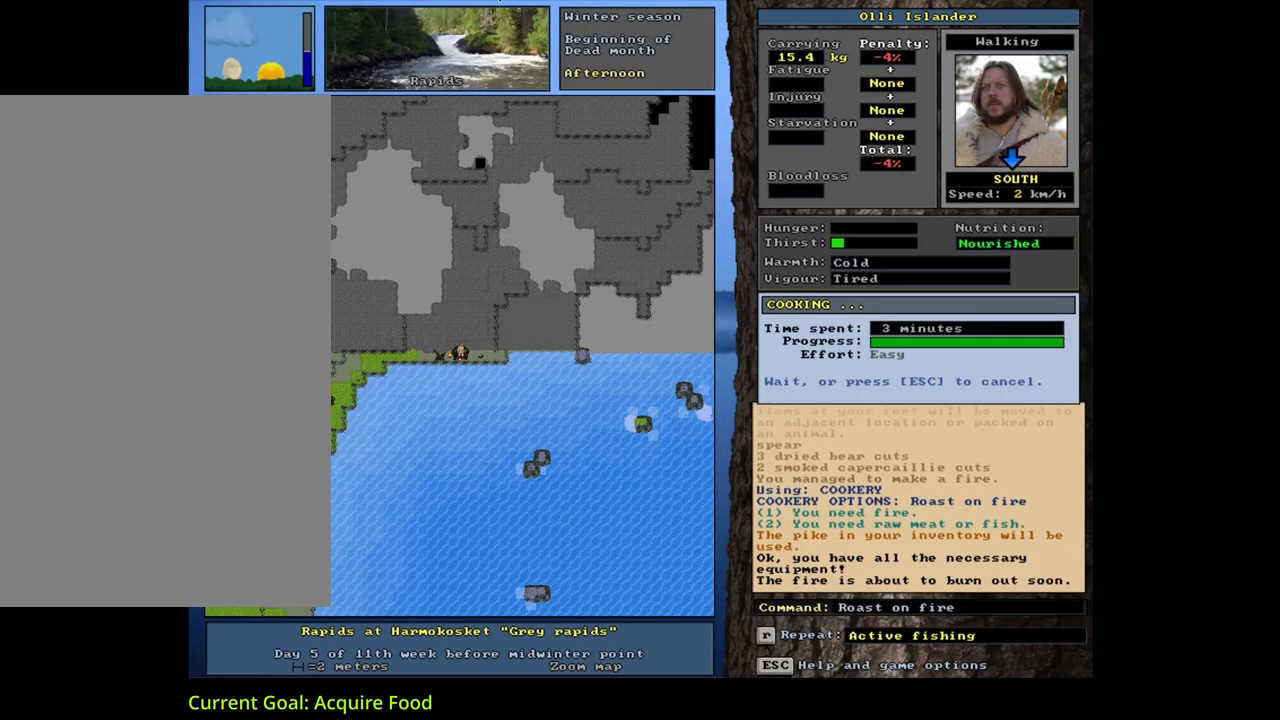
{"keys": [], "mouse": [], "events": []}
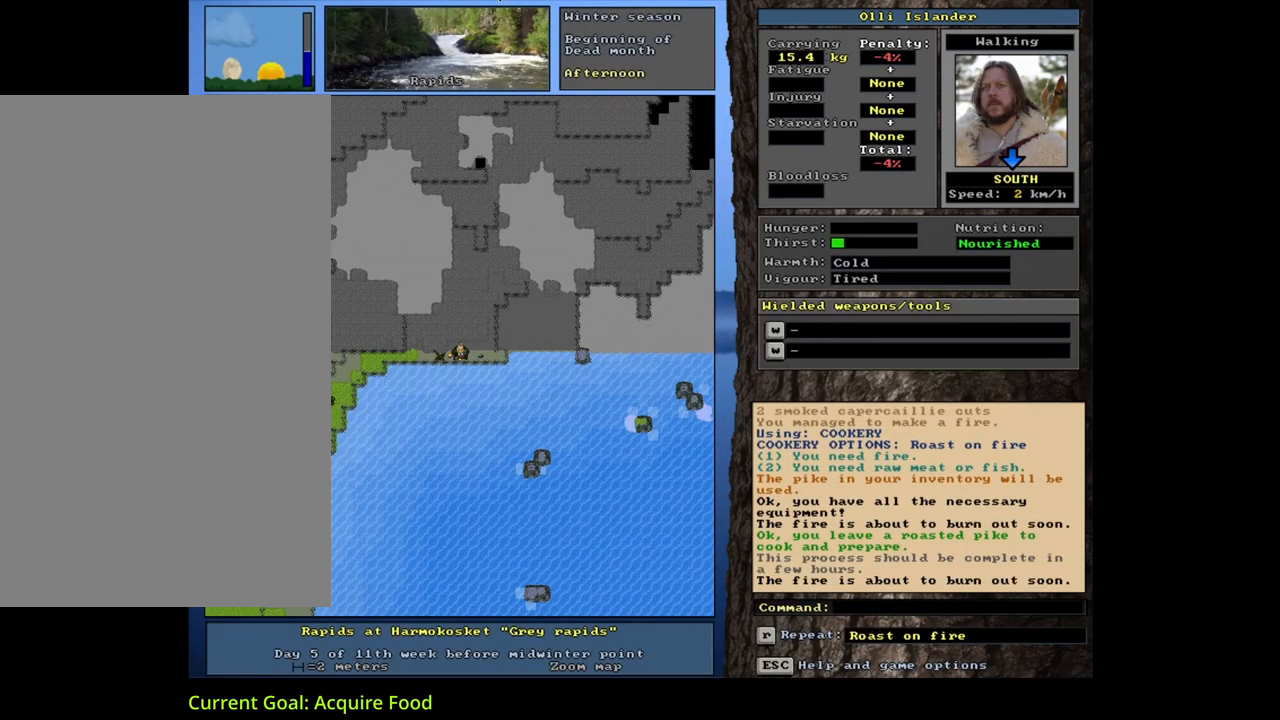
{"keys": [], "mouse": [], "events": []}
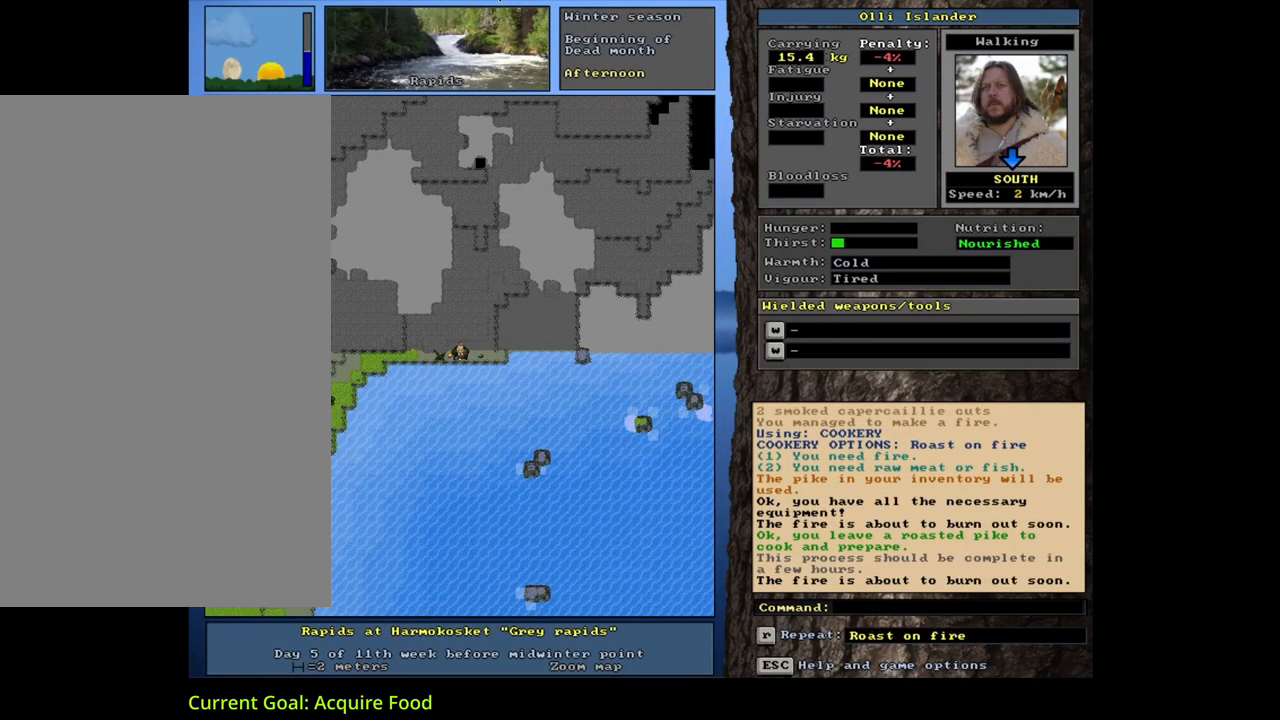
{"keys": [], "mouse": [], "events": []}
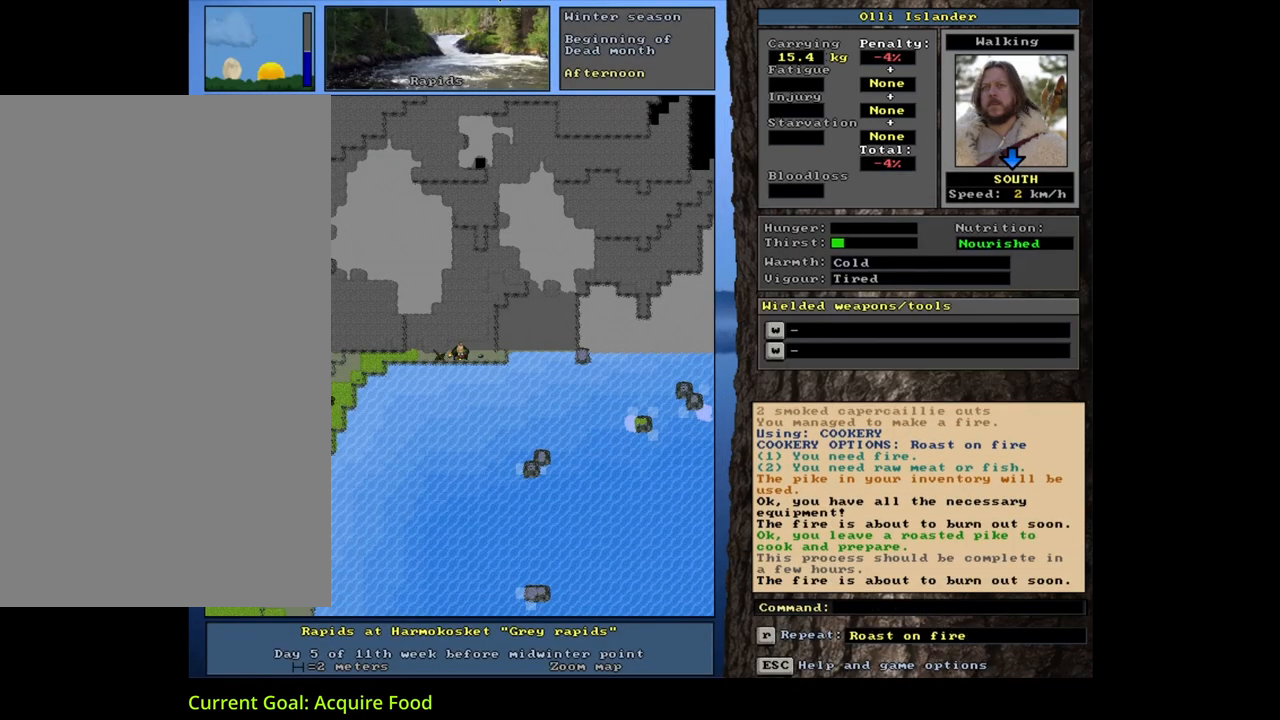
{"keys": [], "mouse": [], "events": [[17, "g", "down"], [117, "g", "up"], [183, "tab", "down"], [233, "f", "down"], [283, "tab", "up"], [317, "f", "up"]]}
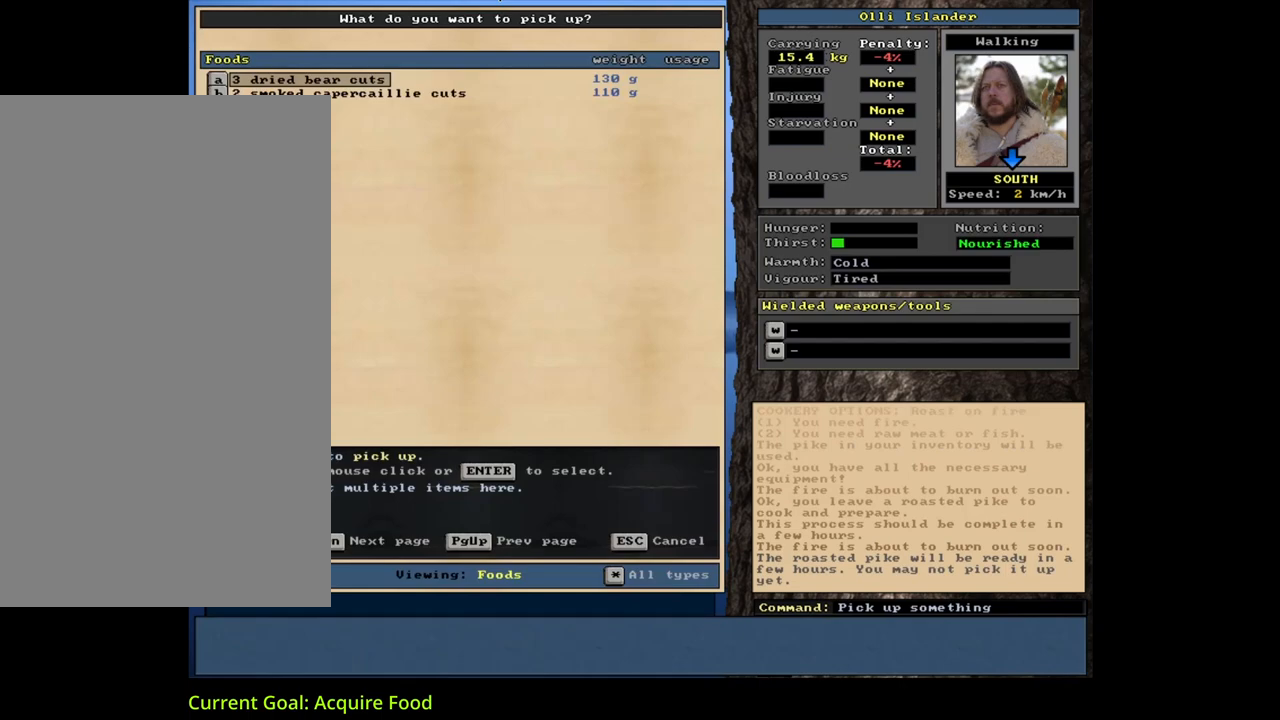
{"keys": [], "mouse": [], "events": []}
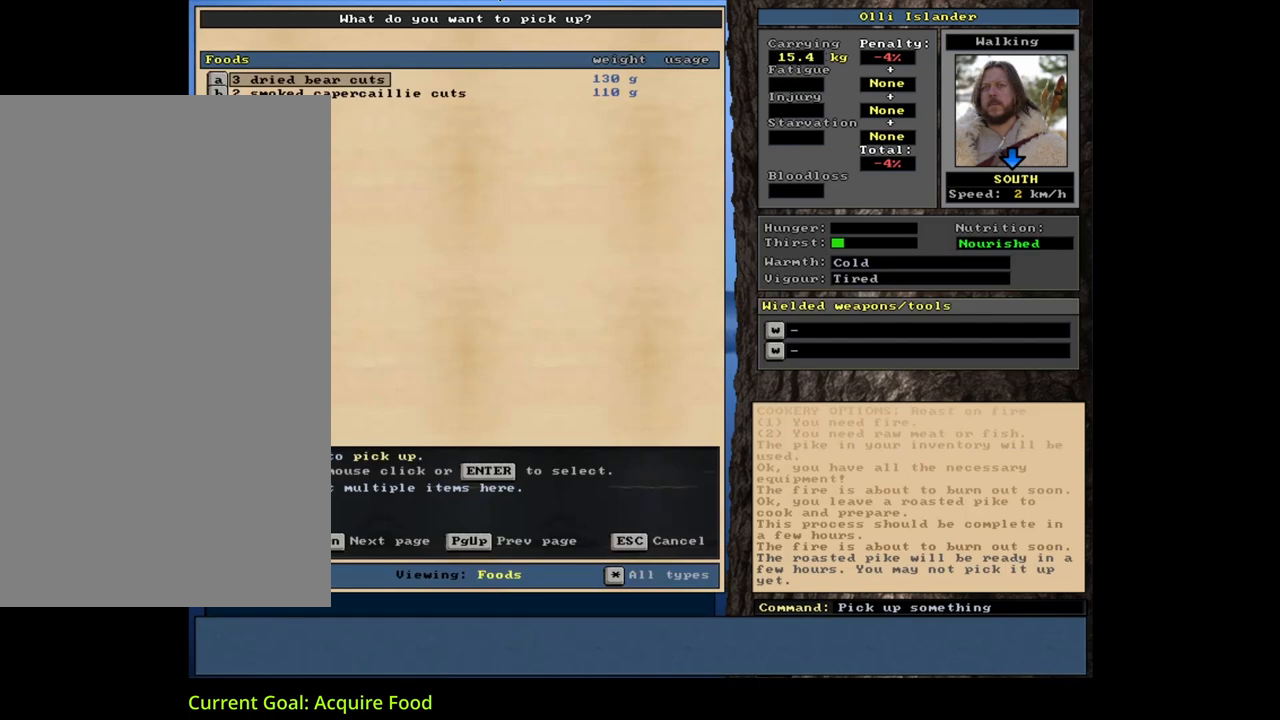
{"keys": [], "mouse": [], "events": [[317, "escape", "down"], [383, "escape", "up"]]}
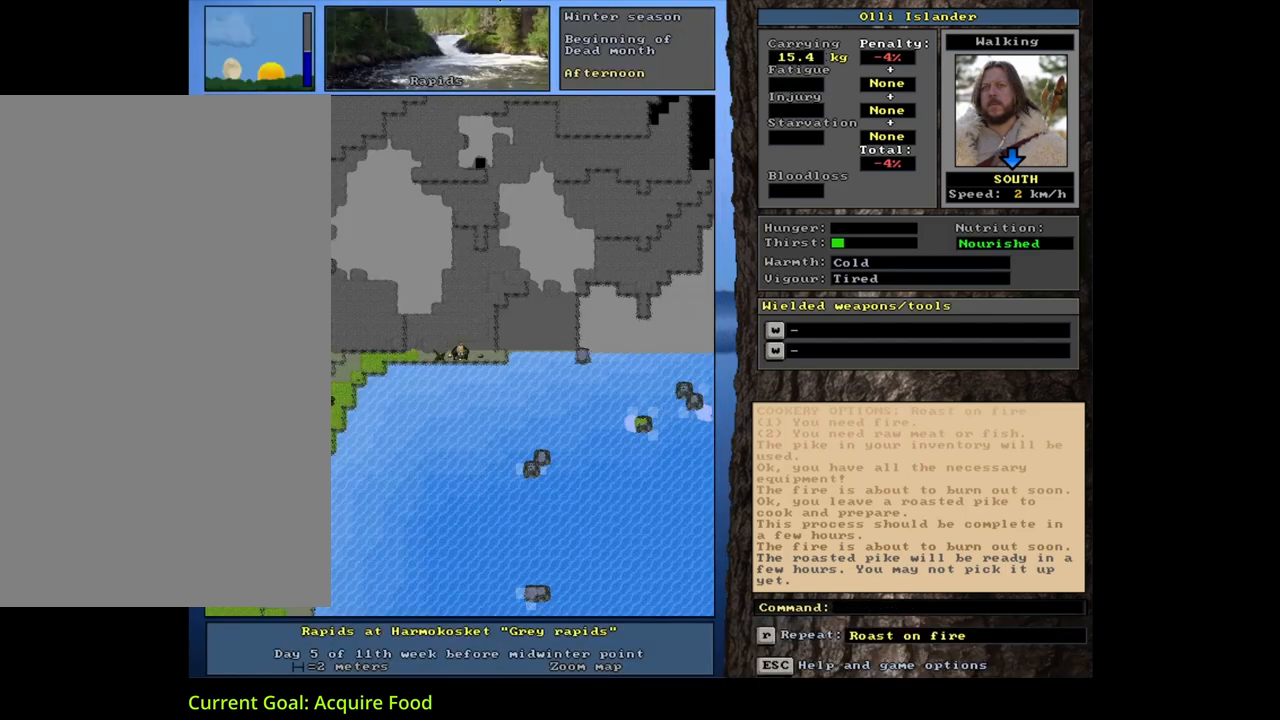
{"keys": [], "mouse": [], "events": [[150, "e", "down"], [233, "e", "up"]]}
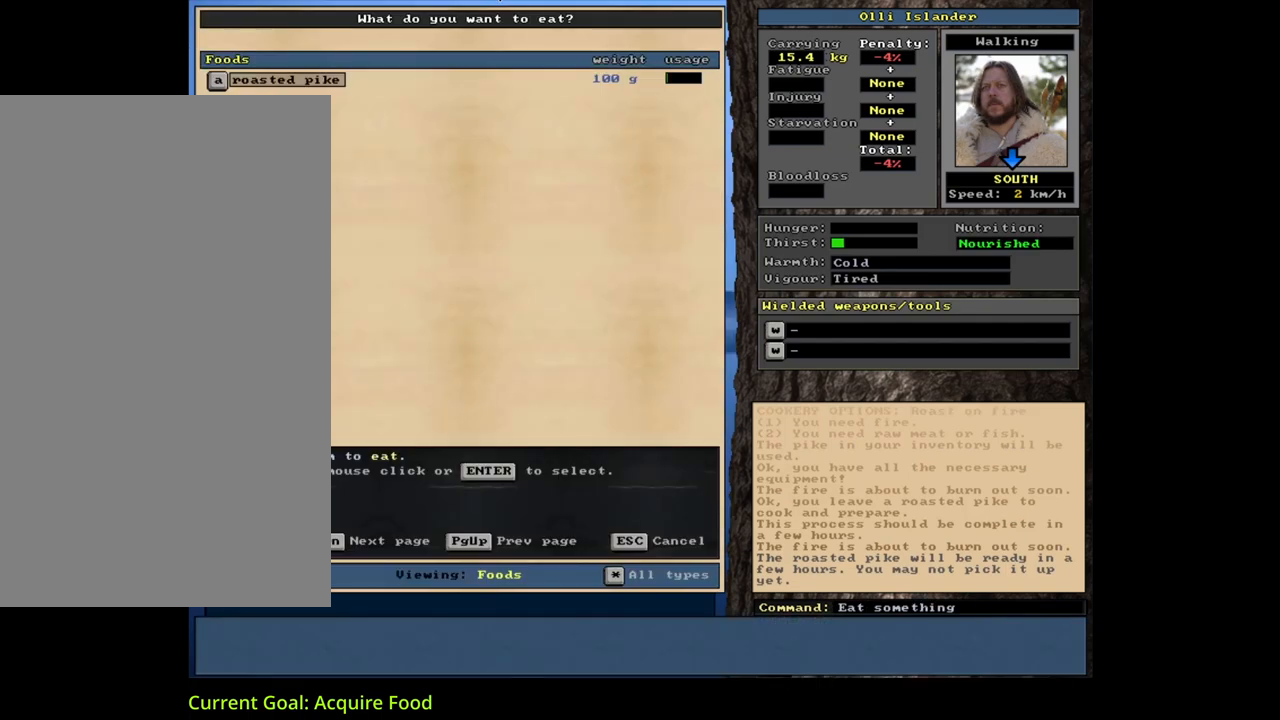
{"keys": [], "mouse": [], "events": [[250, "return", "down"], [300, "return", "up"]]}
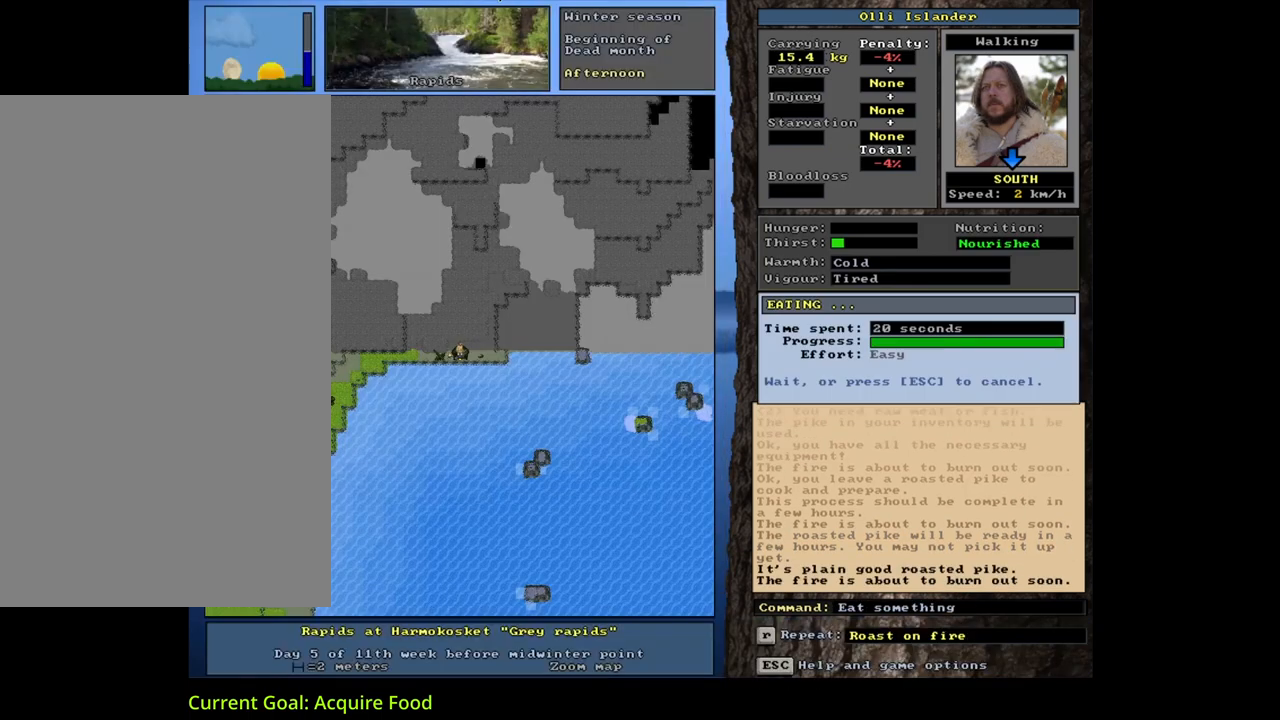
{"keys": [], "mouse": [], "events": []}
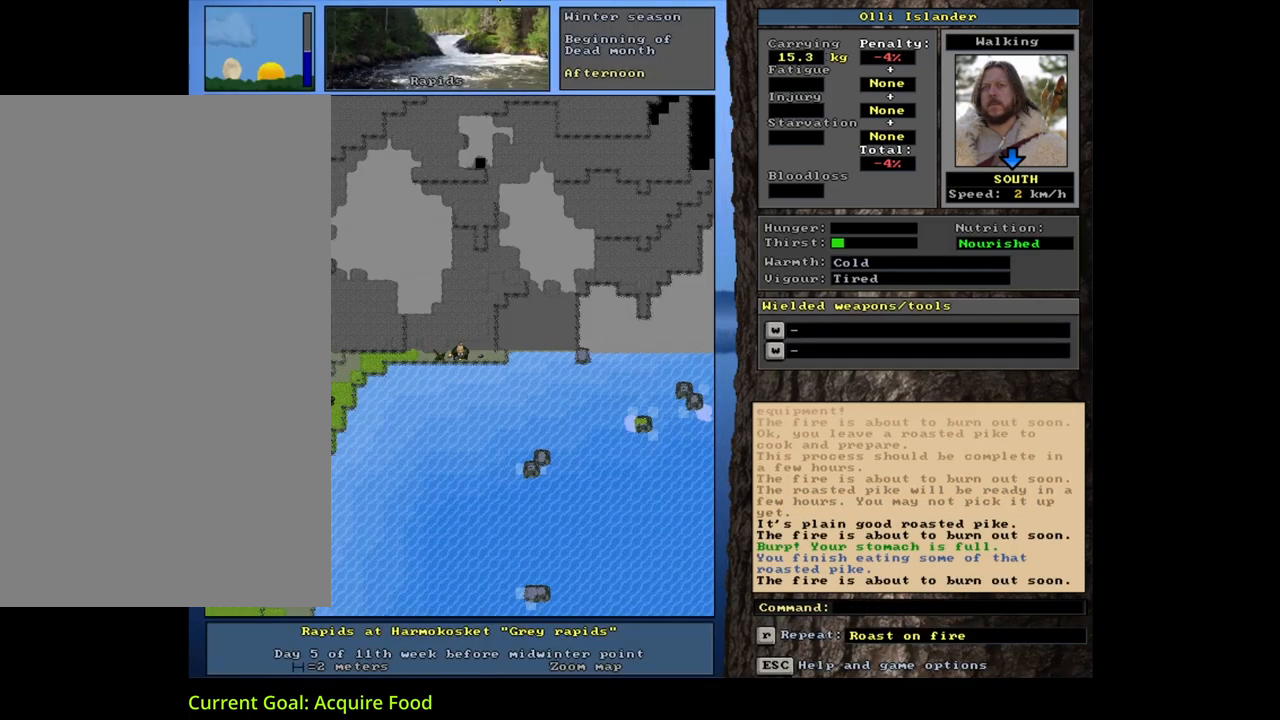
{"keys": [], "mouse": [], "events": [[183, "q", "down"], [300, "q", "up"], [400, "y", "down"], [500, "y", "up"]]}
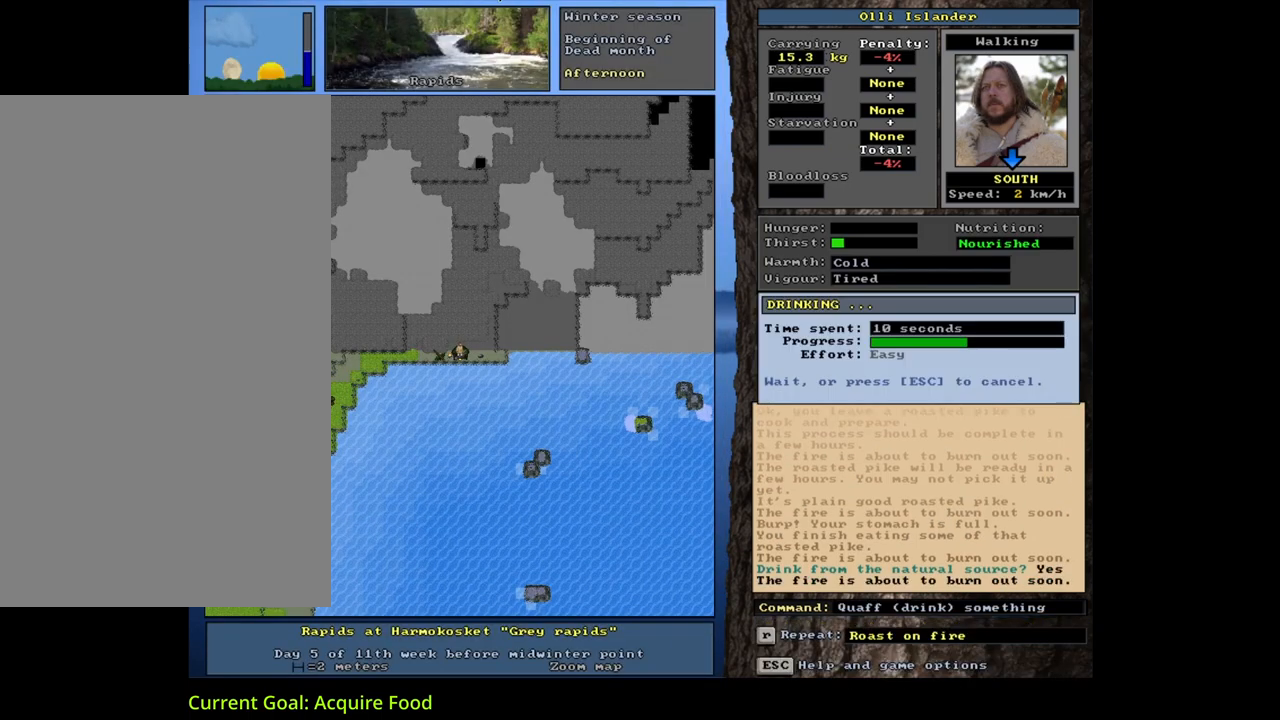
{"keys": [], "mouse": [], "events": []}
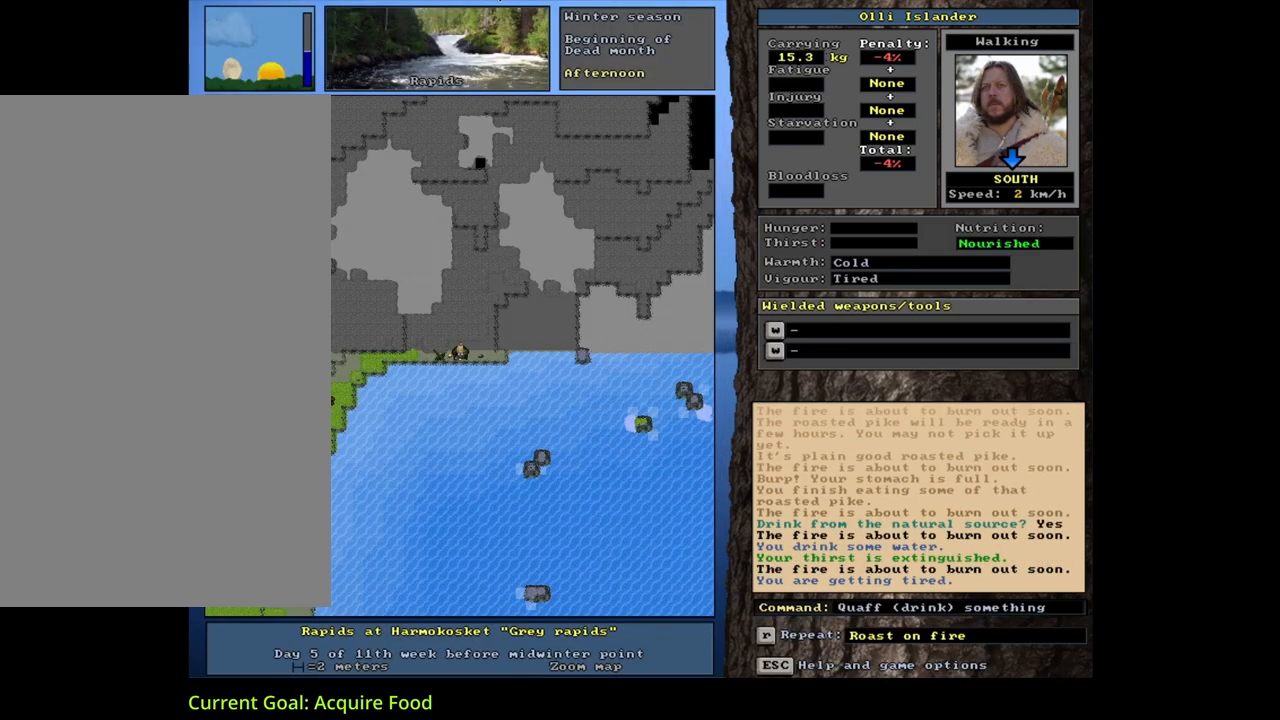
{"keys": ["ctrl_l"], "mouse": [], "events": [[450, "ctrl_l", "down"]]}
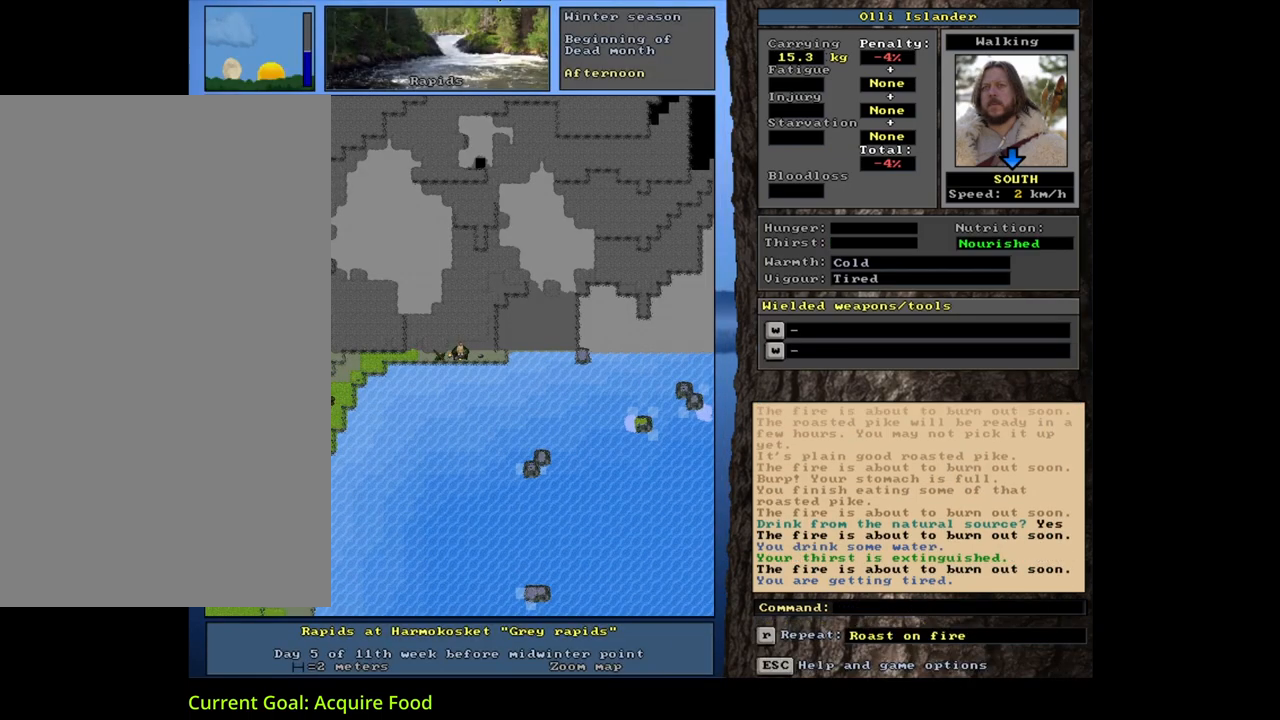
{"keys": ["ctrl_l"], "mouse": [], "events": [[367, "num7", "down"], [467, "num7", "up"]]}
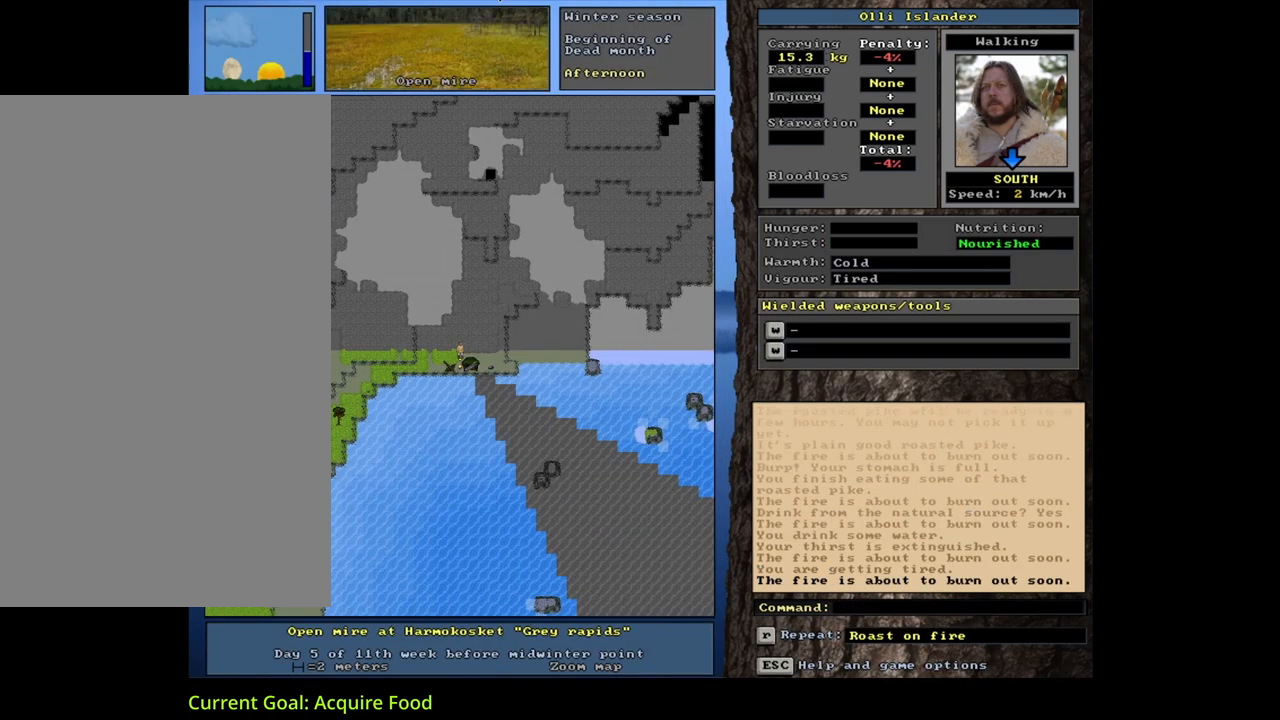
{"keys": [], "mouse": [], "events": [[183, "num1", "down"], [250, "num1", "up"], [333, "ctrl_l", "up"]]}
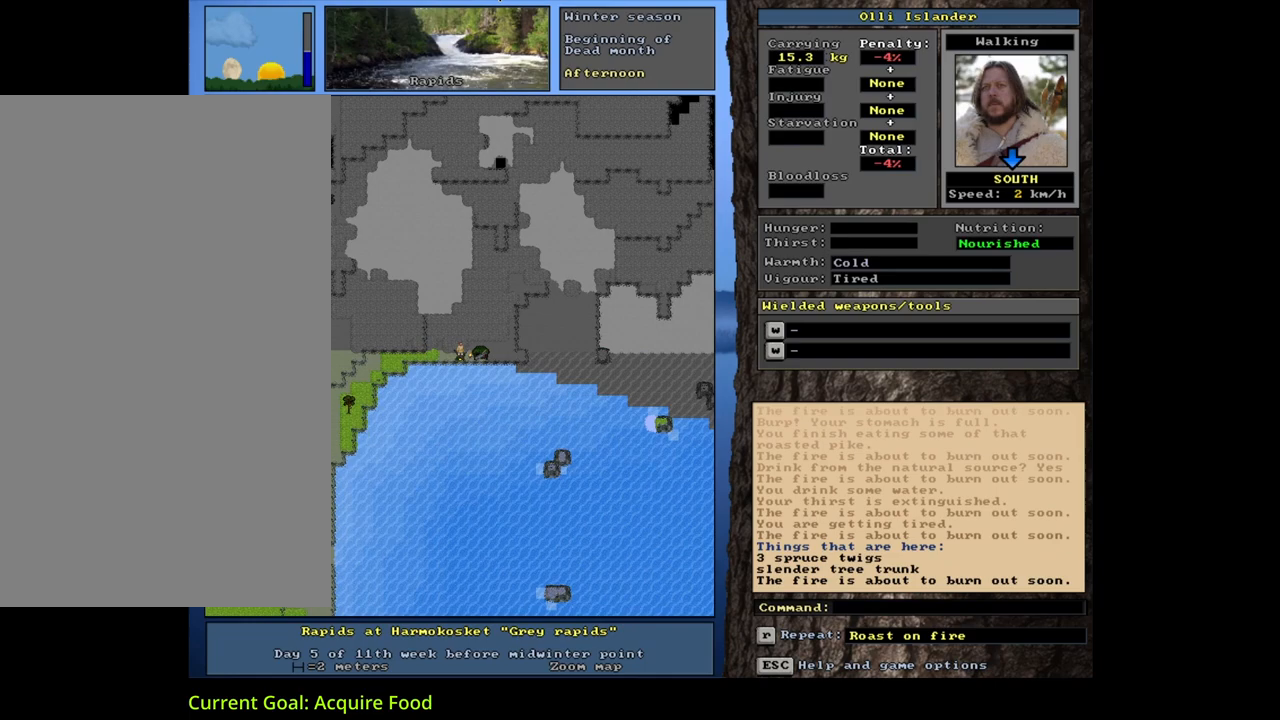
{"keys": [], "mouse": [], "events": [[100, "p", "down"], [217, "p", "up"], [367, "right", "down"], [433, "right", "up"]]}
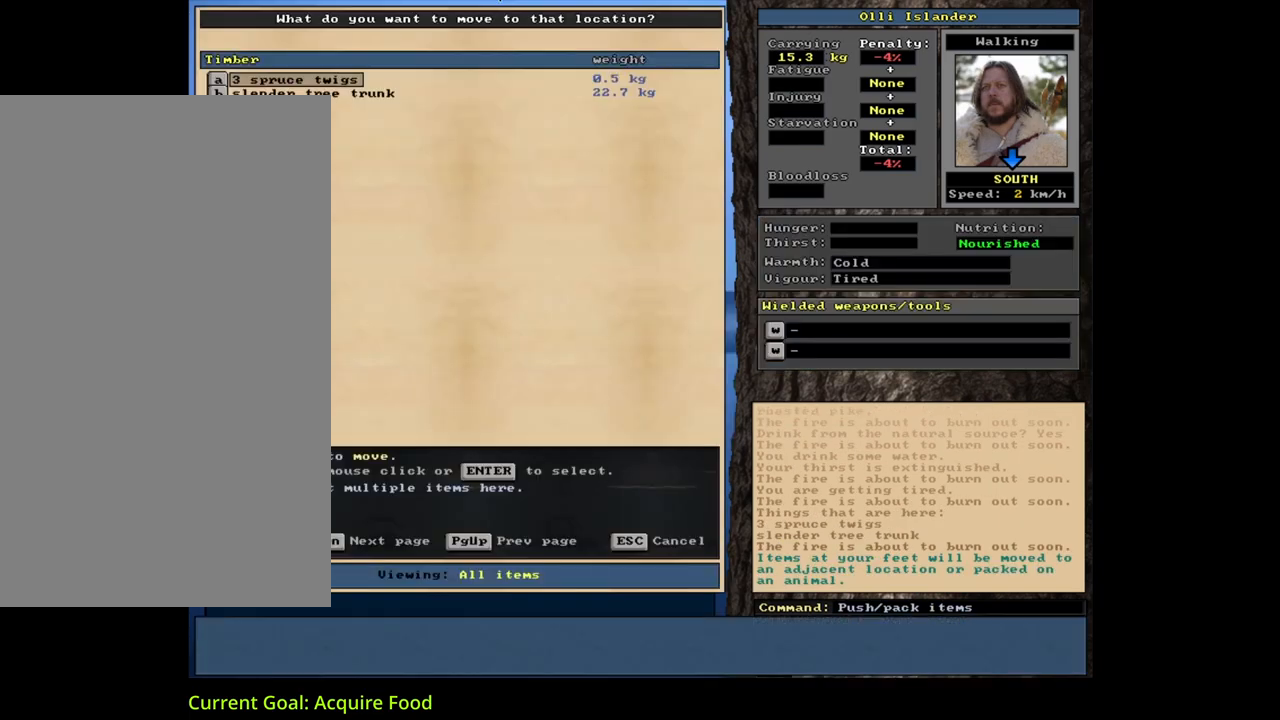
{"keys": [], "mouse": [], "events": []}
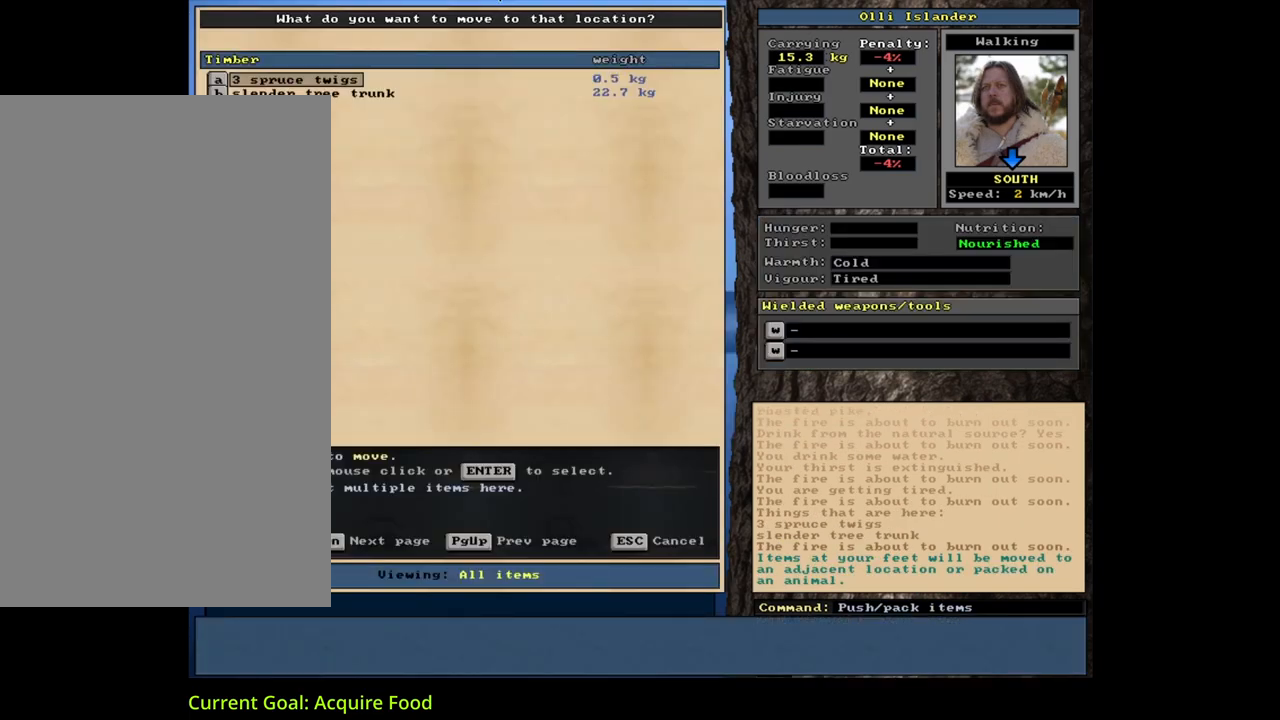
{"keys": [], "mouse": [], "events": [[150, "down", "down"], [233, "down", "up"], [350, "return", "down"], [467, "return", "up"]]}
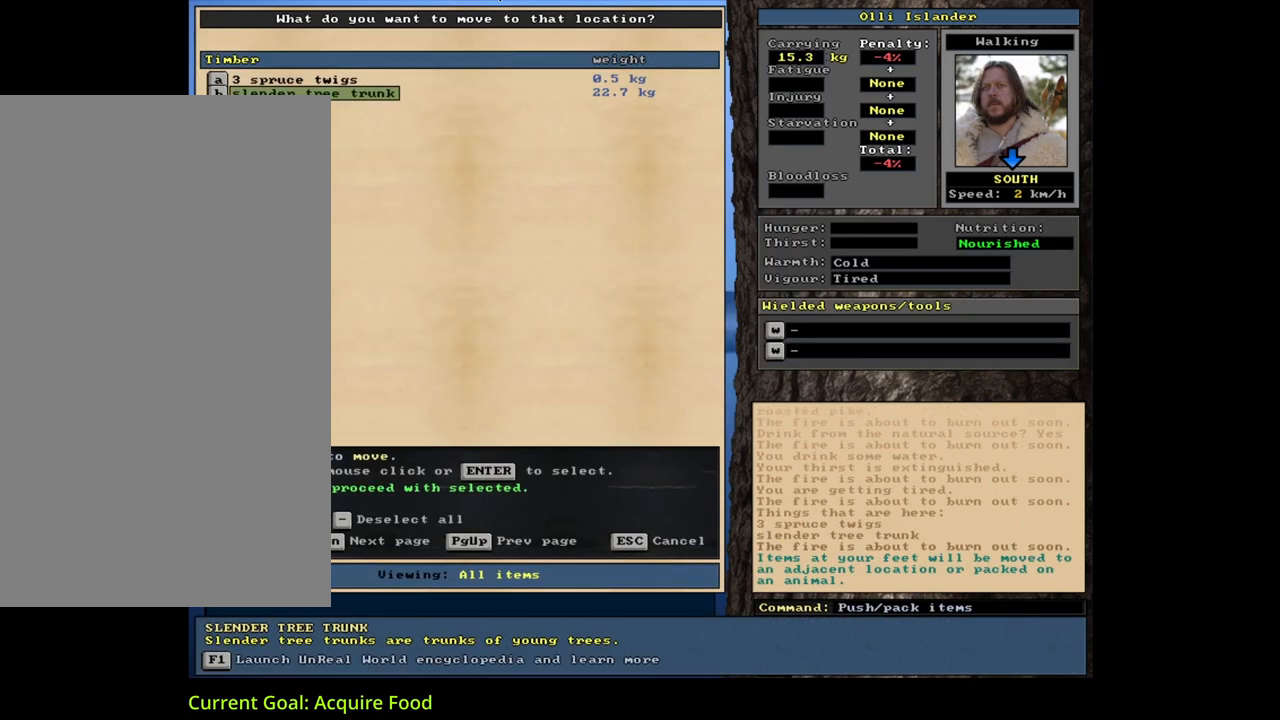
{"keys": ["ctrl_l", "num9"], "mouse": [], "events": [[100, "space", "down"], [200, "space", "up"], [400, "ctrl_l", "down"], [483, "num9", "down"]]}
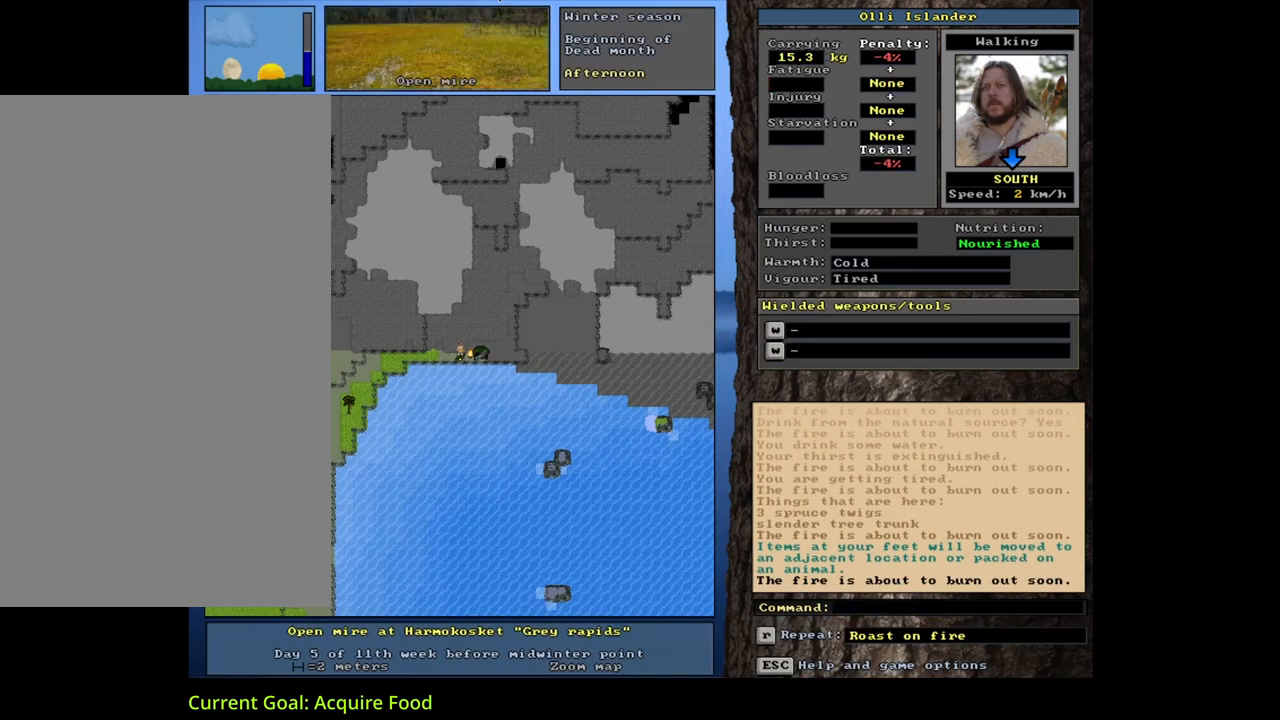
{"keys": ["ctrl_l"], "mouse": [], "events": [[83, "num9", "up"], [300, "num3", "down"], [367, "num3", "up"]]}
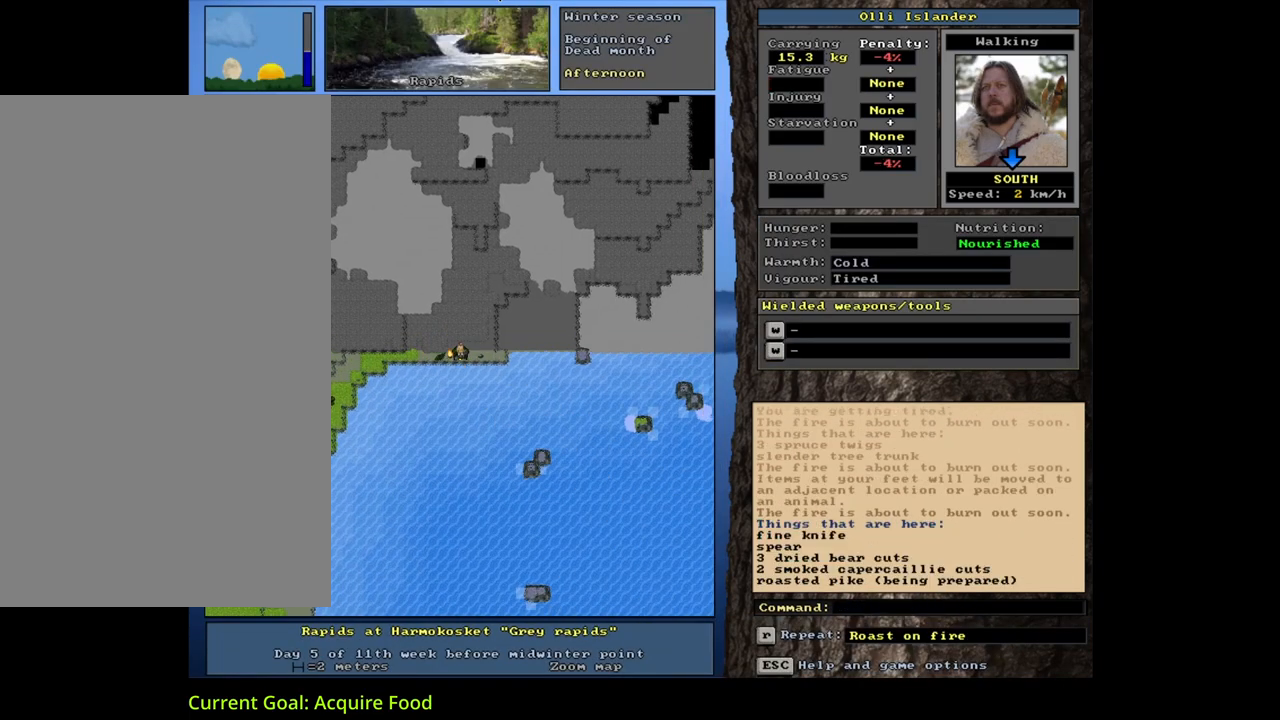
{"keys": [], "mouse": [], "events": [[50, "ctrl_l", "up"]]}
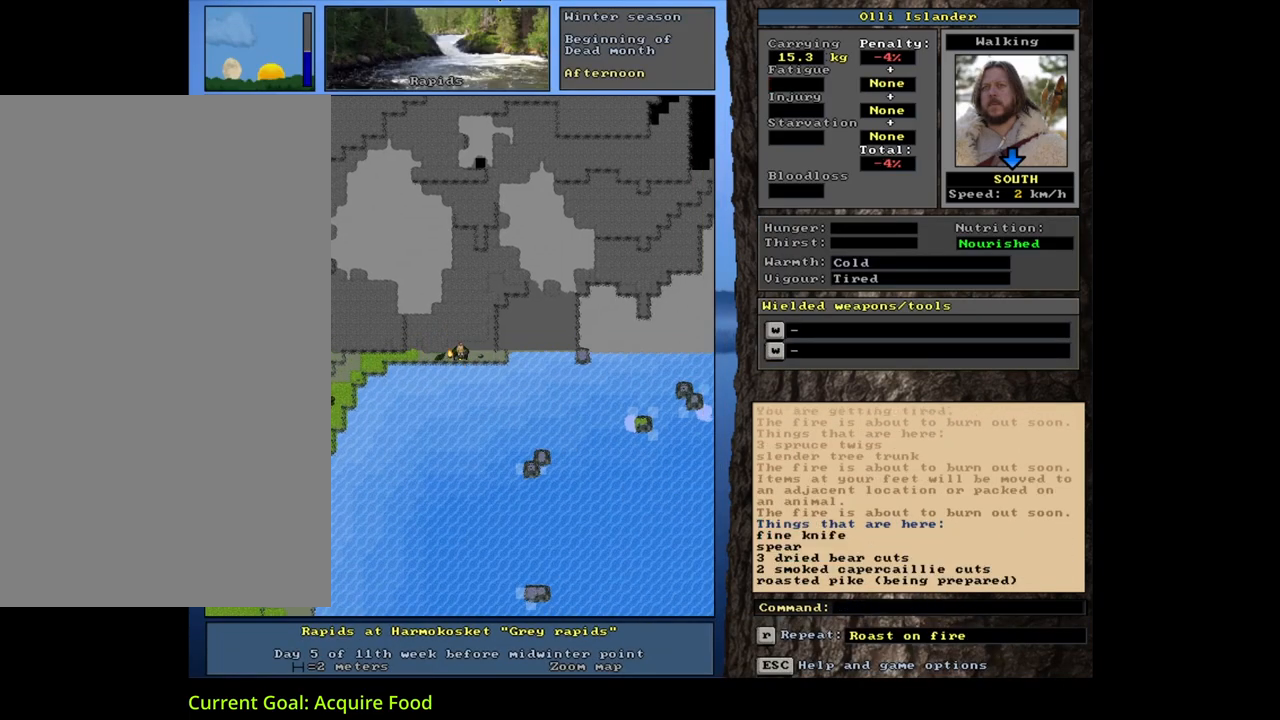
{"keys": [], "mouse": [], "events": []}
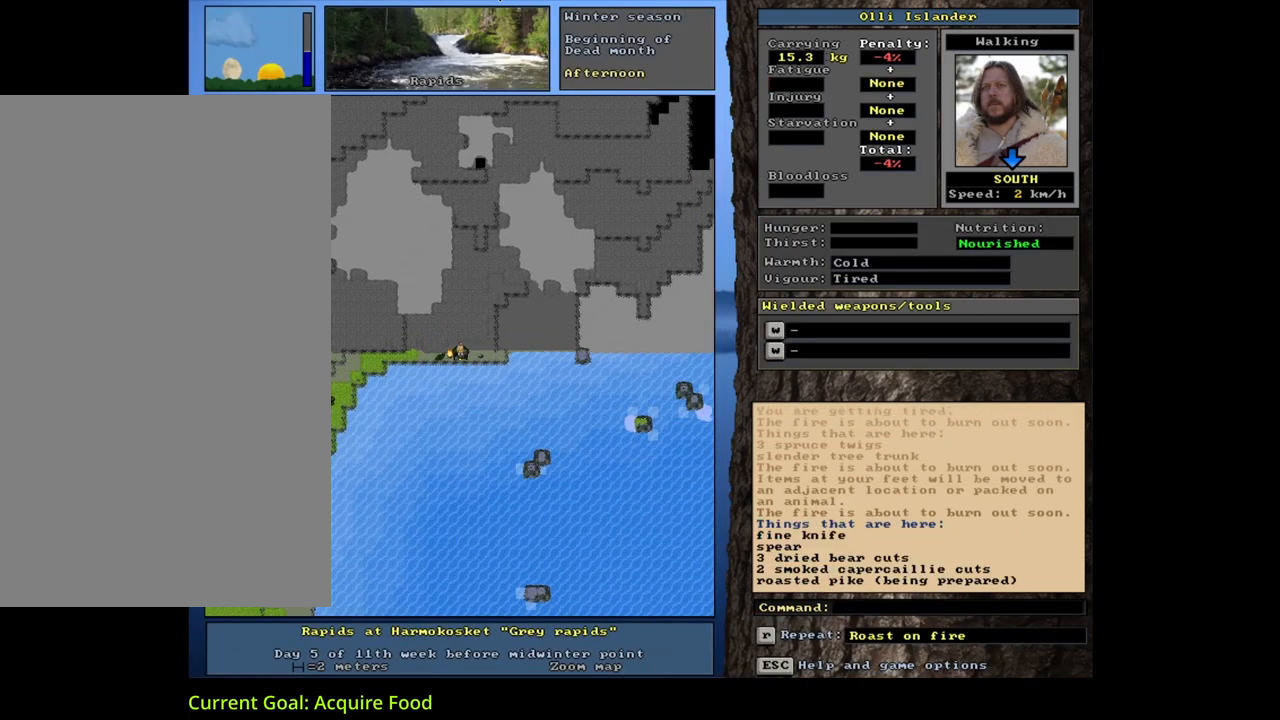
{"keys": [], "mouse": [], "events": []}
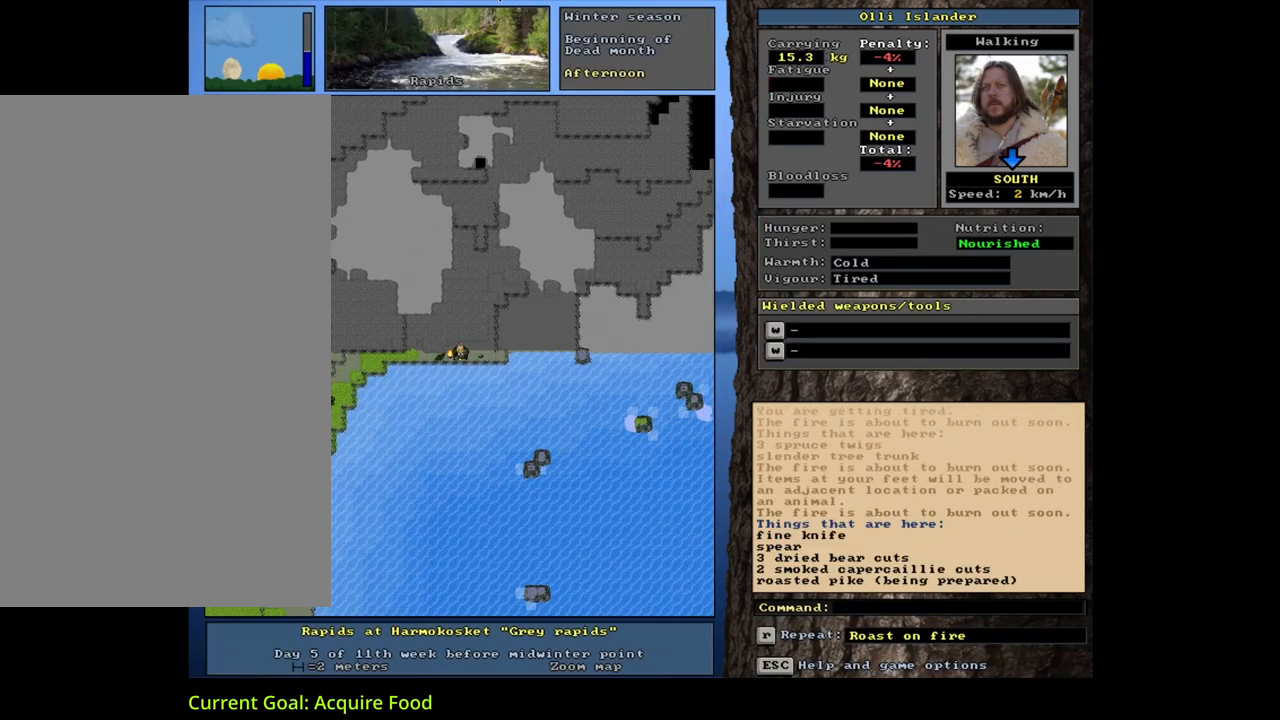
{"keys": [], "mouse": [], "events": []}
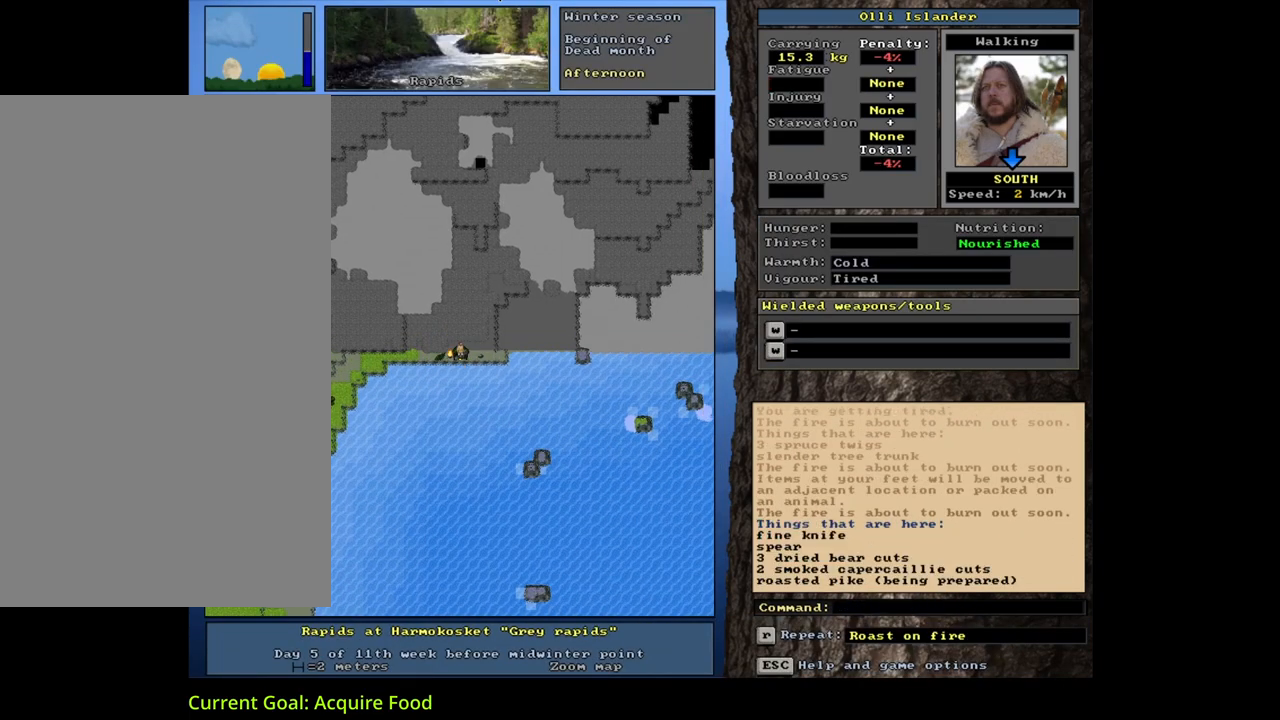
{"keys": [], "mouse": [], "events": [[200, "shift_l", "down"], [250, "z", "down"], [317, "z", "up"], [383, "shift_l", "up"]]}
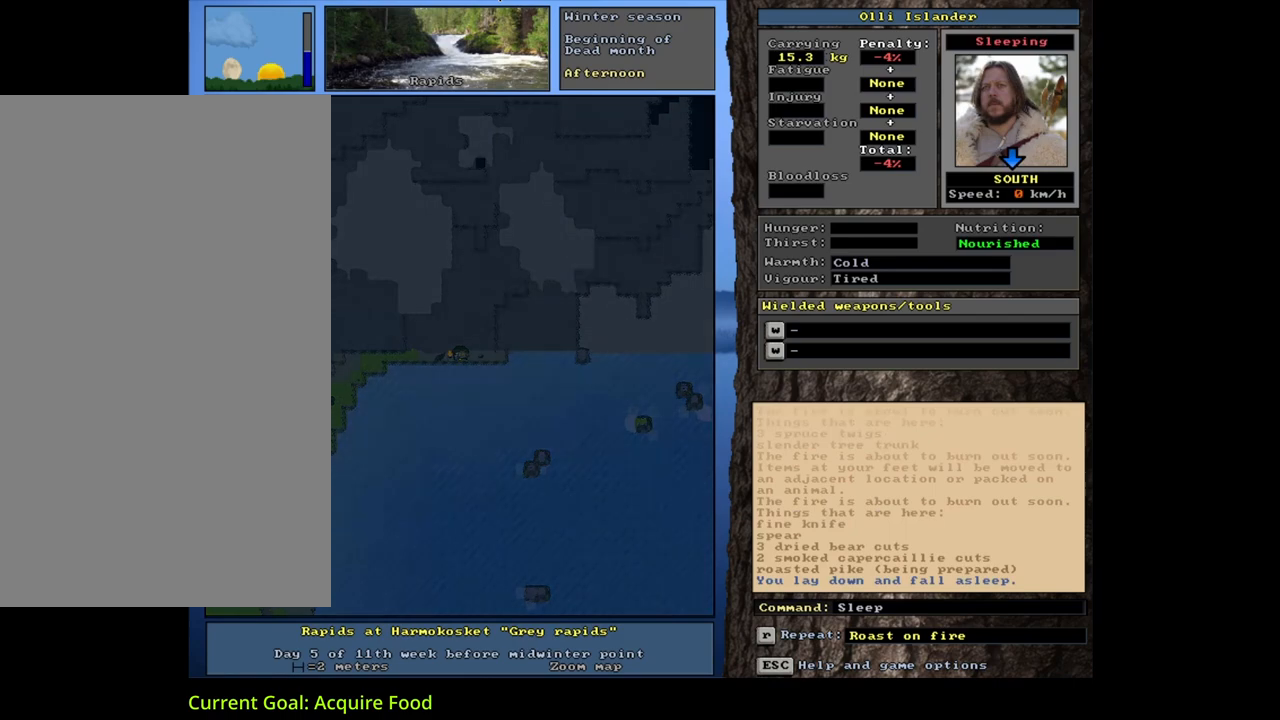
{"keys": [], "mouse": [], "events": []}
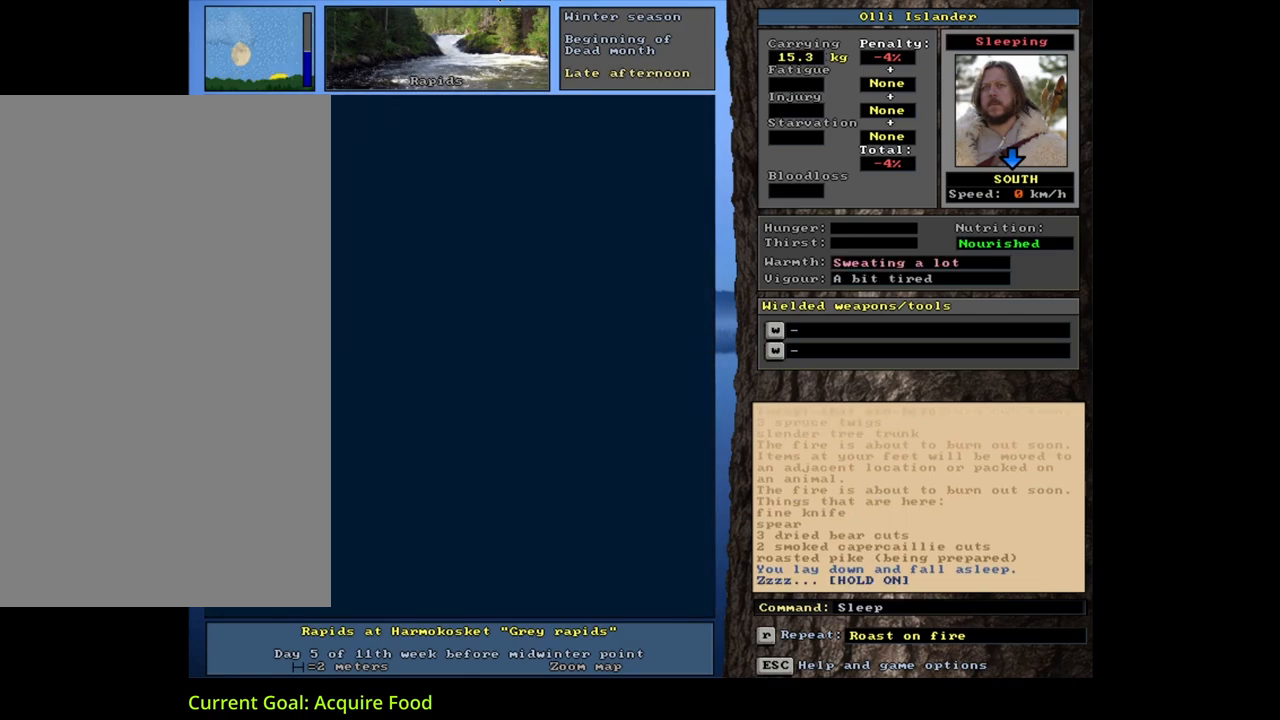
{"keys": [], "mouse": [], "events": []}